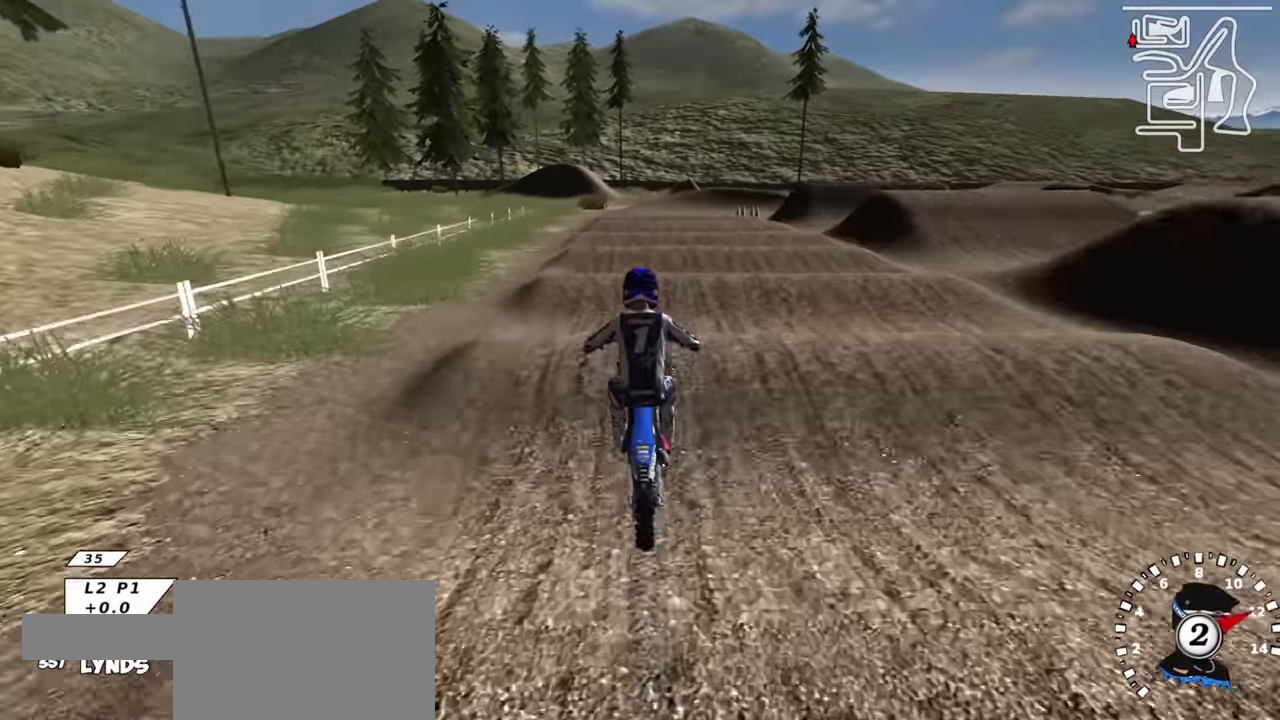
Gameplay with a controller (PlayStation layout); each line is a JSON object with the inputs held at the frame after it. "events" lists button and stick changes between this image and that frame as [ms after this image, input, new state], when the widget could be followed in between.
{"buttons": ["R2"], "left_stick": "center", "right_stick": "down", "events": [[100, "right_stick", "down"], [216, "right_stick", "center"], [400, "R2", "up"], [450, "R2", "down"], [450, "right_stick", "down"]]}
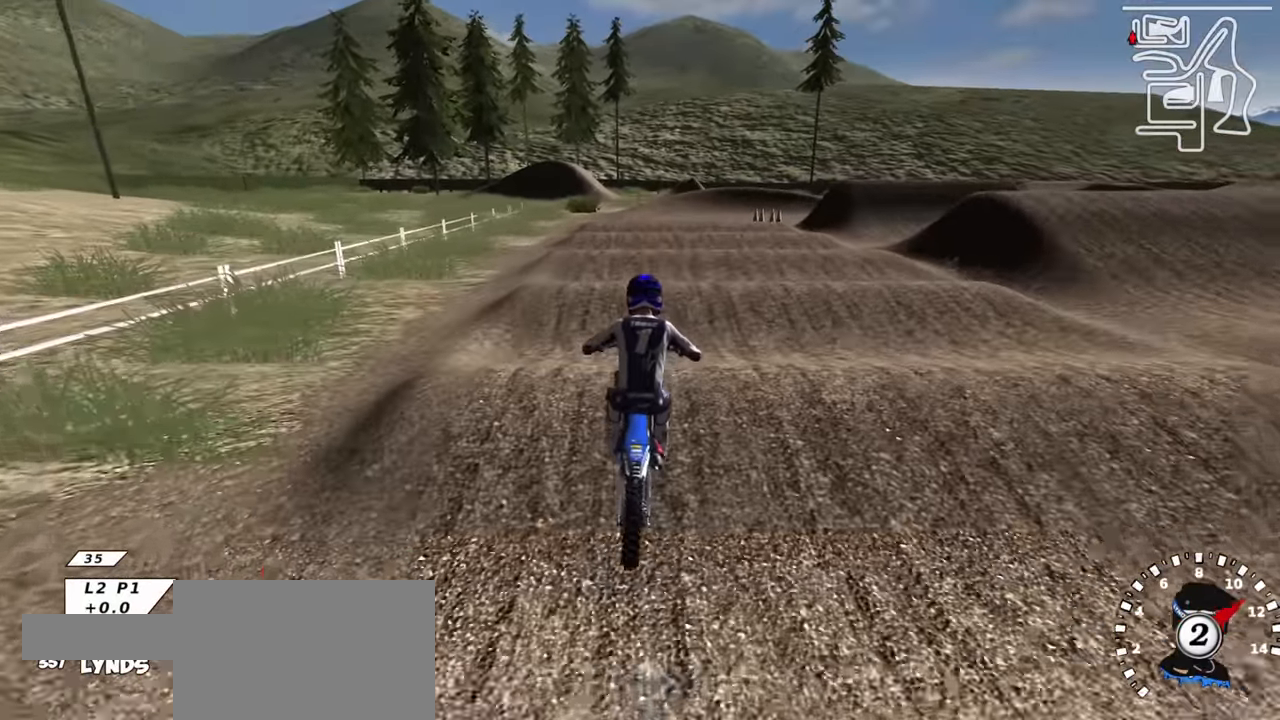
{"buttons": [], "left_stick": "center", "right_stick": "up", "events": [[216, "right_stick", "center"], [366, "R2", "up"], [416, "right_stick", "up"]]}
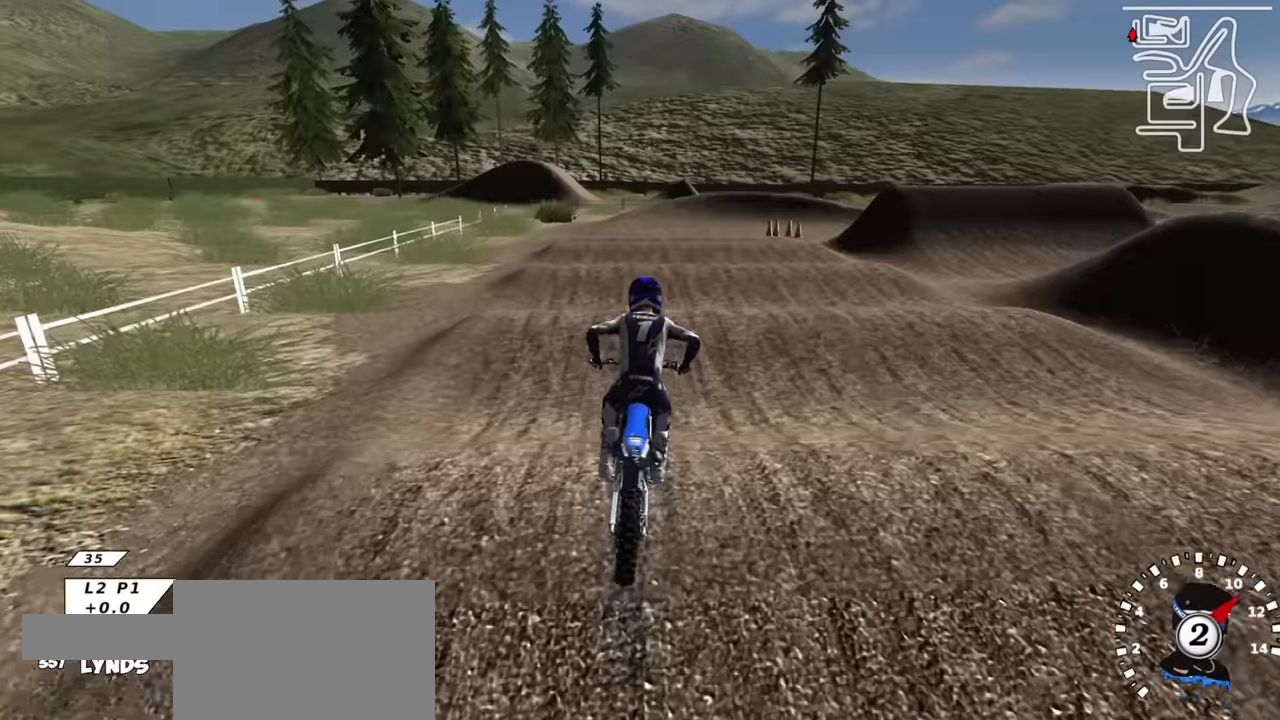
{"buttons": ["R2"], "left_stick": "center", "right_stick": "center", "events": [[150, "R2", "down"], [200, "right_stick", "down"], [433, "right_stick", "center"]]}
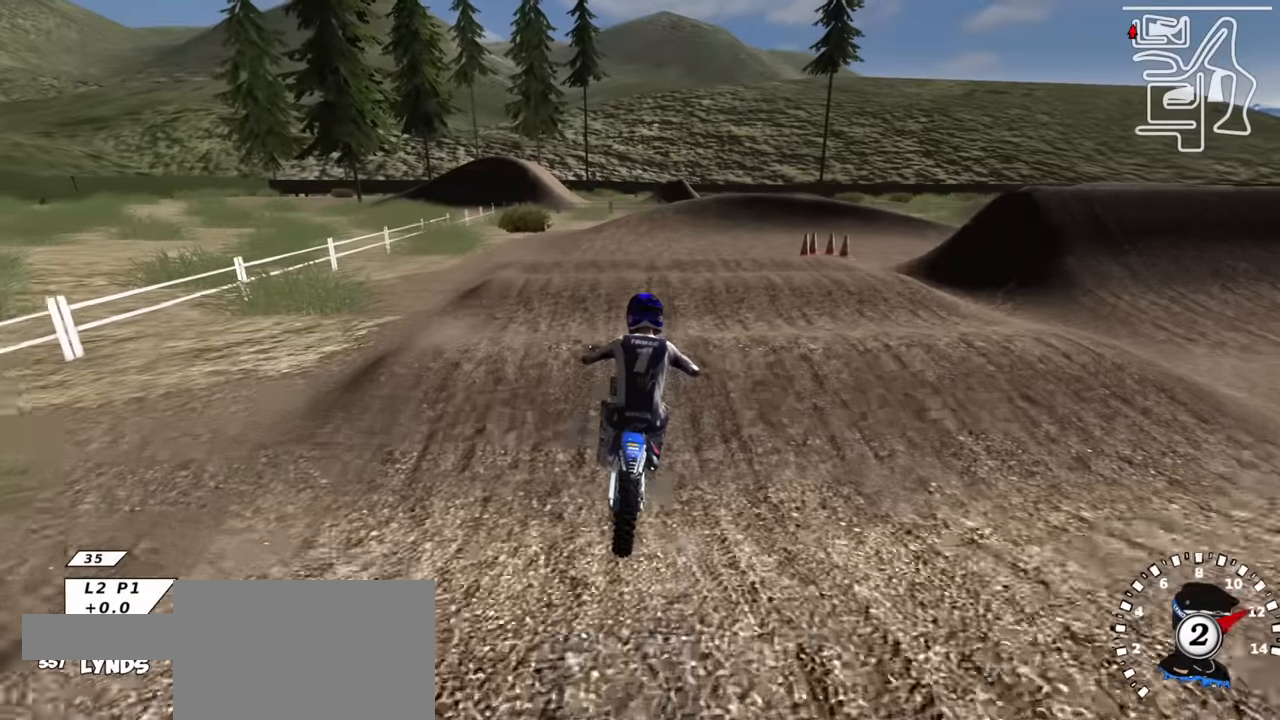
{"buttons": ["R2"], "left_stick": "center", "right_stick": "down", "events": [[100, "right_stick", "down"], [283, "right_stick", "center"], [366, "right_stick", "down"]]}
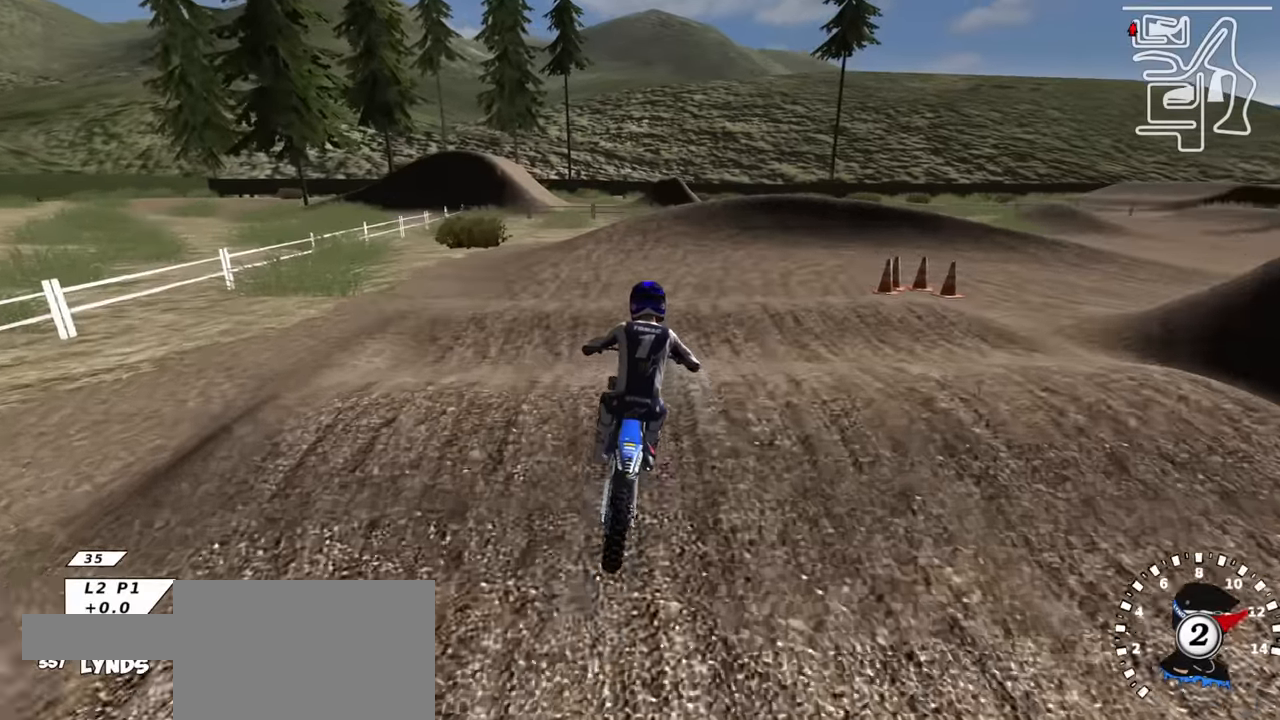
{"buttons": ["R2"], "left_stick": "up-right", "right_stick": "center", "events": [[16, "left_stick", "up"], [133, "right_stick", "center"], [416, "SQUARE", "down"], [466, "SQUARE", "up"], [500, "left_stick", "up-right"]]}
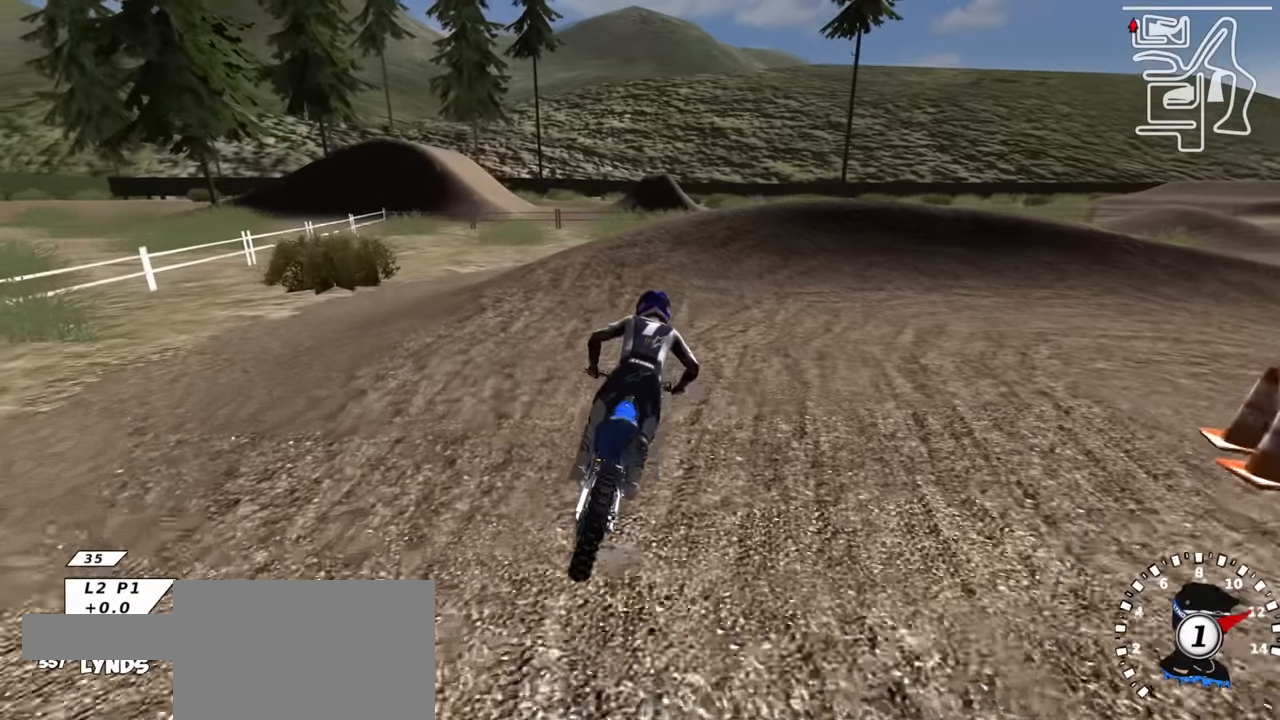
{"buttons": ["L1", "R1"], "left_stick": "right", "right_stick": "up", "events": [[33, "R2", "up"], [116, "SQUARE", "down"], [166, "SQUARE", "up"], [333, "R1", "down"], [400, "left_stick", "right"], [400, "right_stick", "up"], [466, "L1", "down"]]}
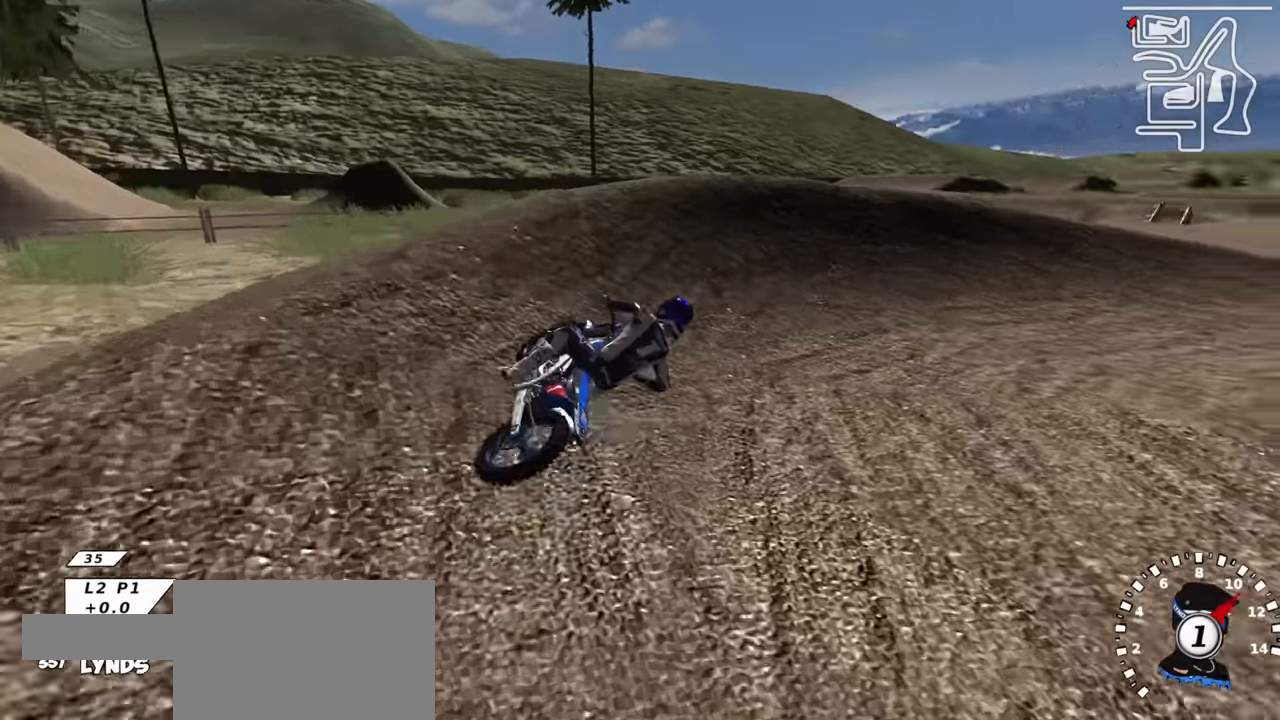
{"buttons": ["R3"], "left_stick": "up-right", "right_stick": "center", "events": [[66, "L1", "up"], [83, "R1", "up"], [100, "left_stick", "up-right"], [150, "R3", "down"], [200, "R2", "down"], [350, "R2", "up"], [400, "right_stick", "center"]]}
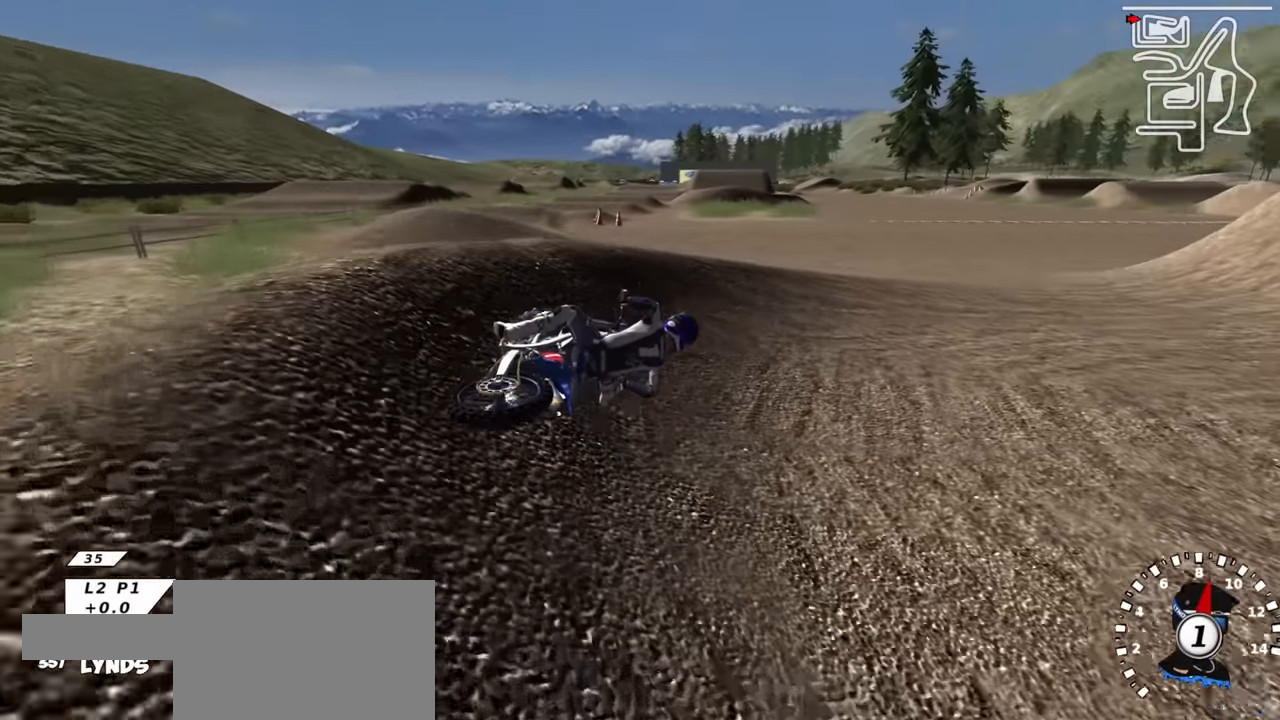
{"buttons": ["R2"], "left_stick": "down-left", "right_stick": "up", "events": [[16, "left_stick", "center"], [233, "left_stick", "down-left"], [266, "R2", "down"], [266, "right_stick", "up"], [383, "R3", "up"]]}
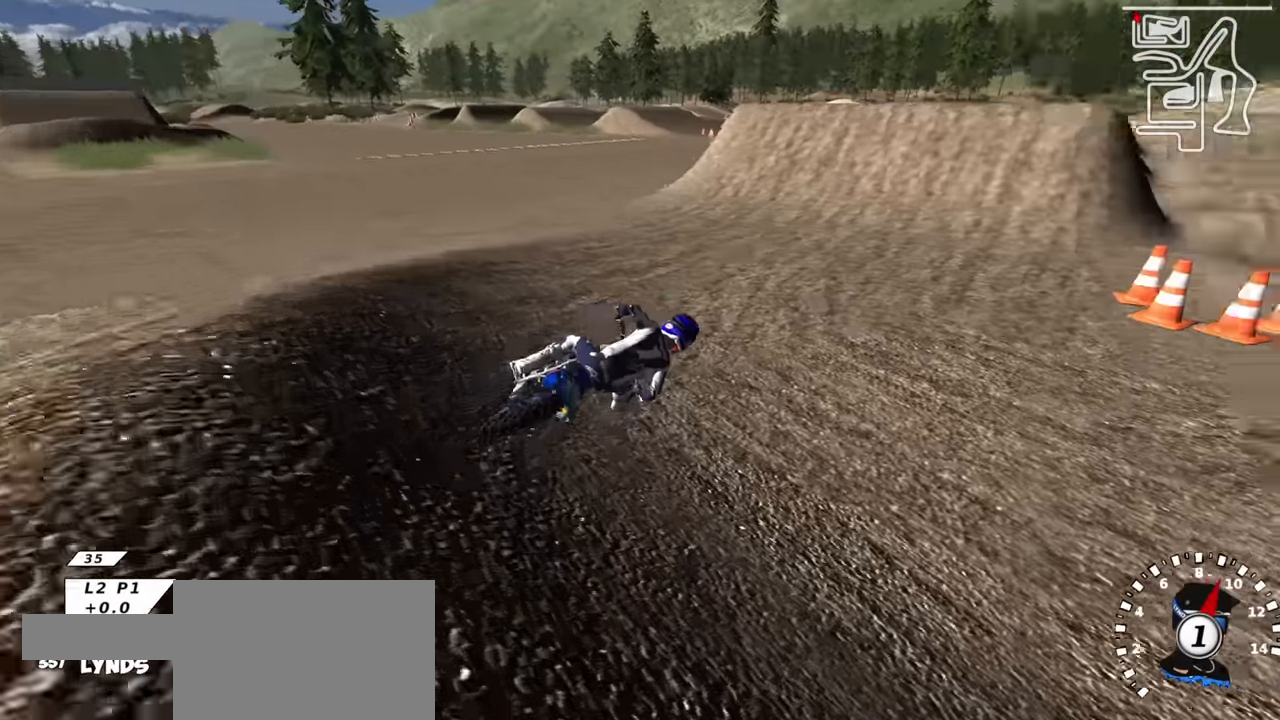
{"buttons": ["R2"], "left_stick": "center", "right_stick": "up", "events": [[100, "TRIANGLE", "down"], [216, "TRIANGLE", "up"], [466, "left_stick", "center"]]}
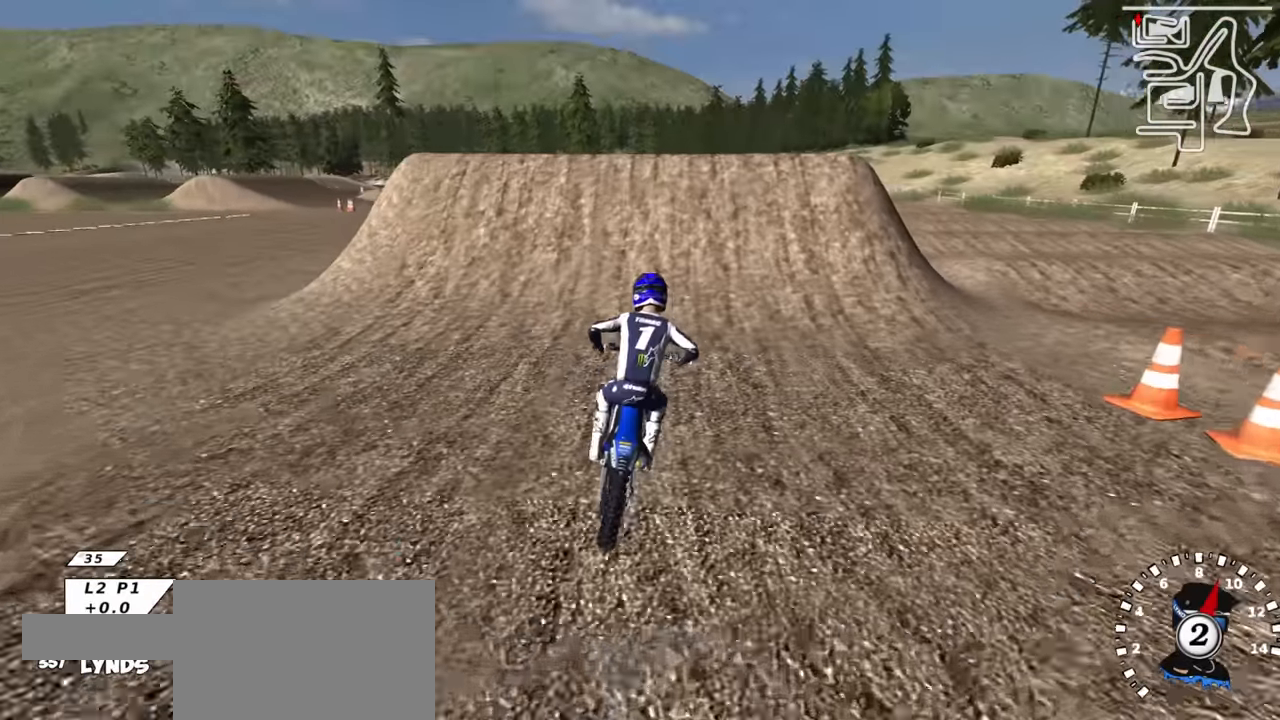
{"buttons": ["TRIANGLE", "R2", "R3"], "left_stick": "down", "right_stick": "down-left", "events": [[183, "left_stick", "left"], [266, "left_stick", "center"], [283, "CIRCLE", "down"], [333, "left_stick", "down"], [383, "right_stick", "down-left"], [400, "CIRCLE", "up"], [433, "R3", "down"], [500, "TRIANGLE", "down"]]}
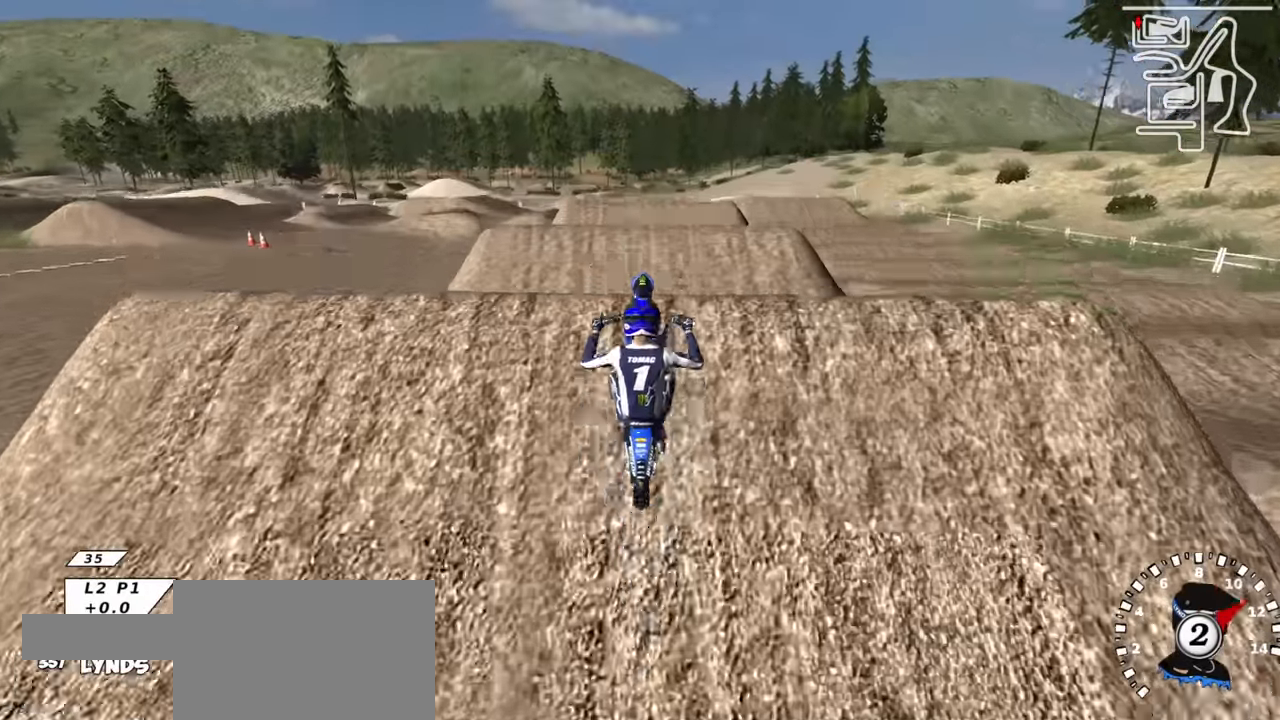
{"buttons": ["TRIANGLE", "R2", "R3"], "left_stick": "down", "right_stick": "center", "events": [[50, "right_stick", "center"], [66, "TRIANGLE", "up"], [133, "TRIANGLE", "down"], [216, "TRIANGLE", "up"], [250, "right_stick", "down"], [316, "TRIANGLE", "down"], [316, "right_stick", "center"], [416, "TRIANGLE", "up"], [500, "TRIANGLE", "down"]]}
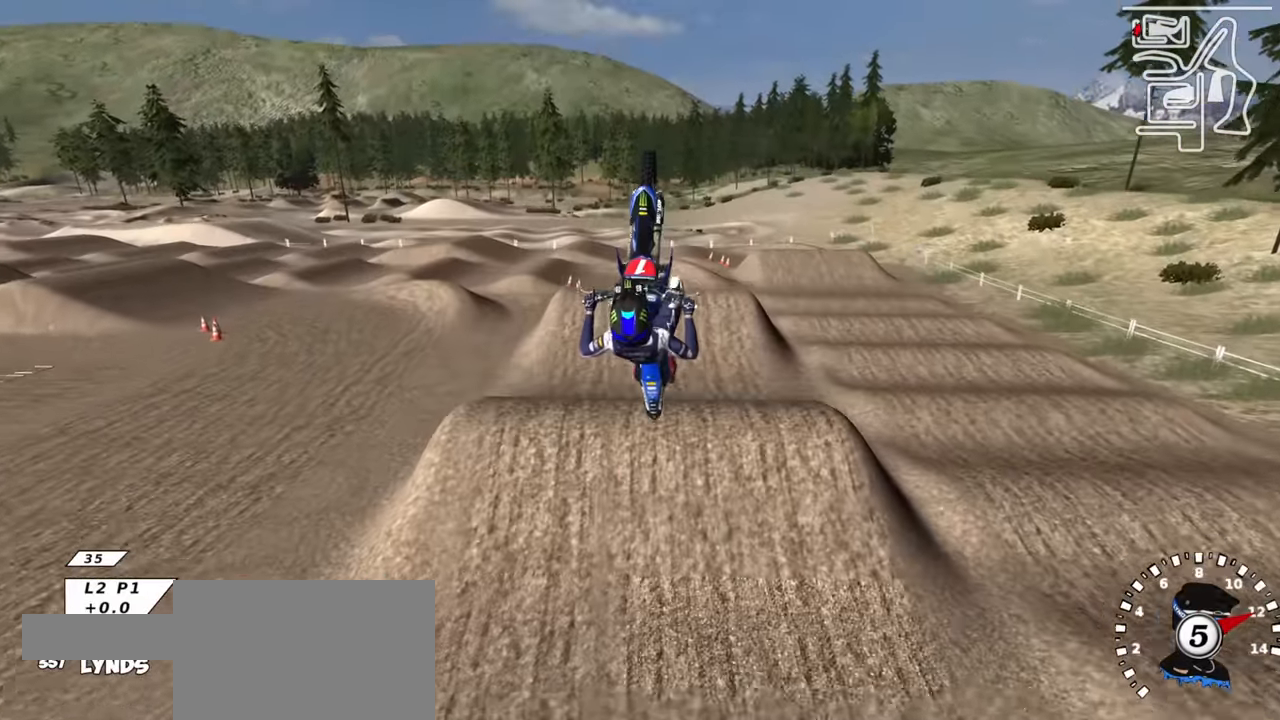
{"buttons": ["R2", "R3"], "left_stick": "down", "right_stick": "center", "events": [[100, "TRIANGLE", "up"], [183, "TRIANGLE", "down"], [266, "TRIANGLE", "up"], [366, "TRIANGLE", "down"], [466, "TRIANGLE", "up"]]}
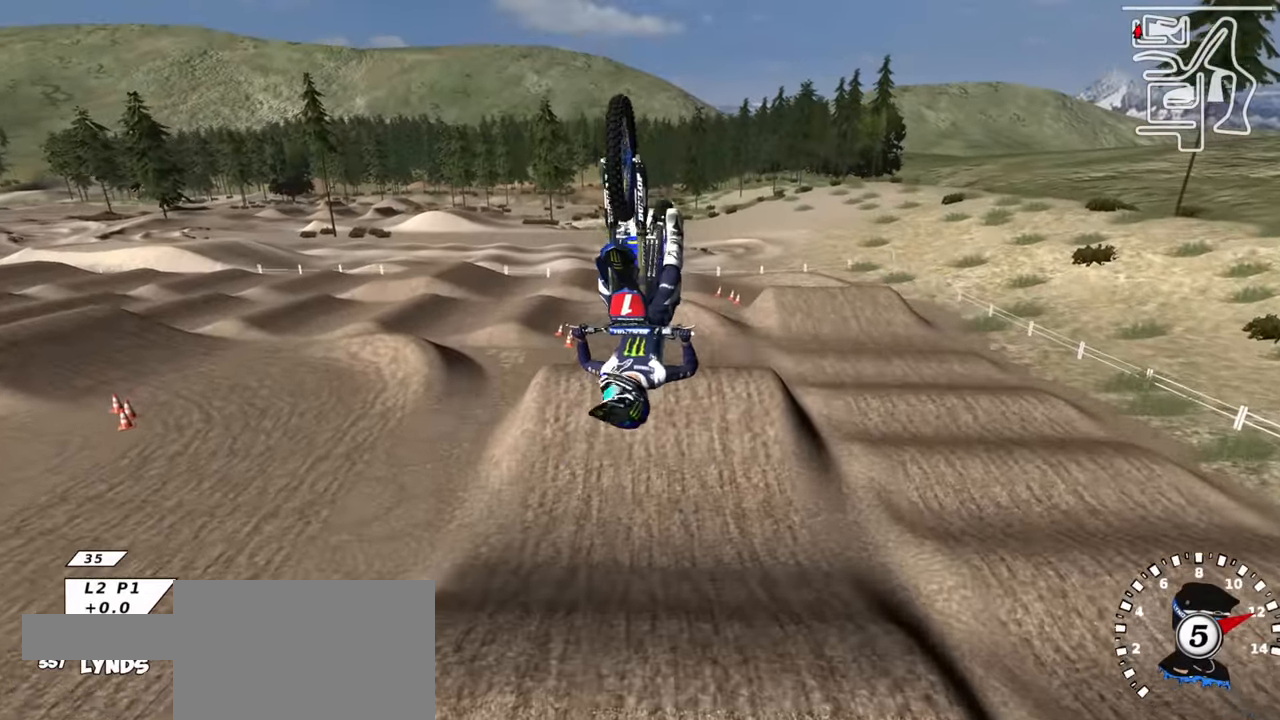
{"buttons": ["TRIANGLE", "R2", "R3"], "left_stick": "down", "right_stick": "down", "events": [[50, "TRIANGLE", "down"], [150, "TRIANGLE", "up"], [250, "TRIANGLE", "down"], [316, "TRIANGLE", "up"], [333, "right_stick", "down"], [433, "TRIANGLE", "down"]]}
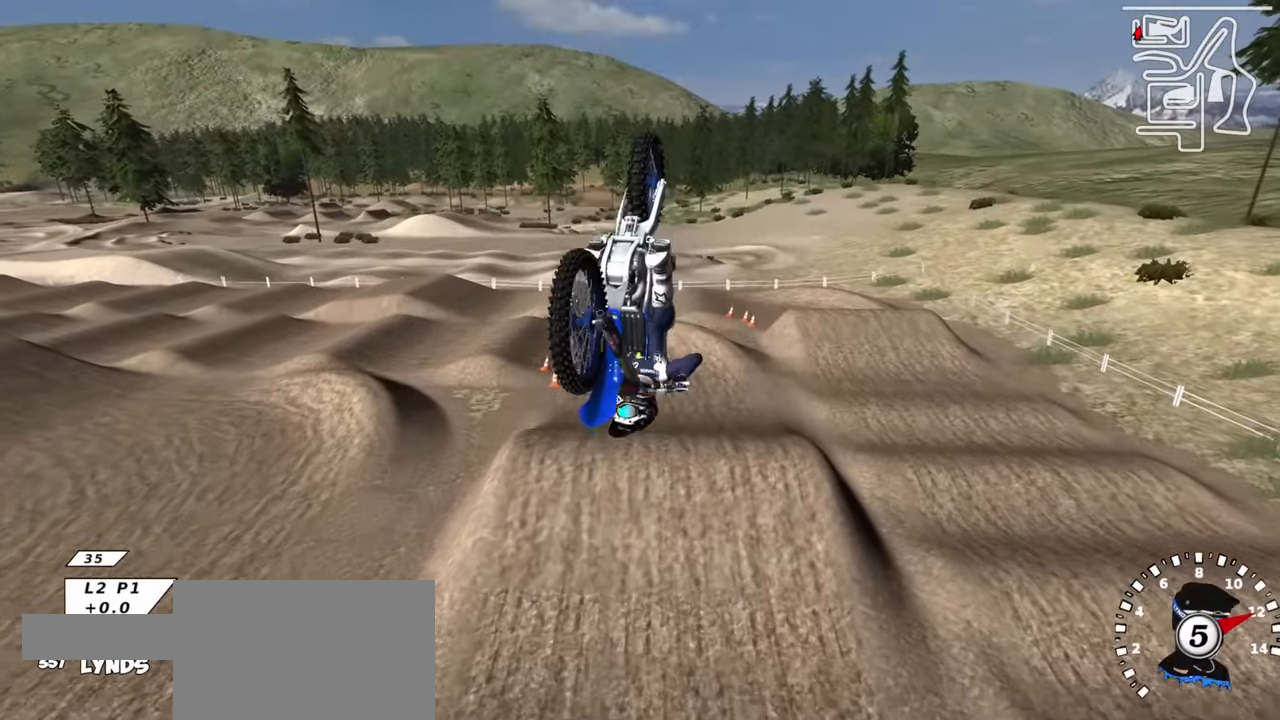
{"buttons": ["R2", "R3"], "left_stick": "down", "right_stick": "center", "events": [[50, "right_stick", "center"], [266, "right_stick", "up"], [316, "right_stick", "center"], [466, "TRIANGLE", "up"]]}
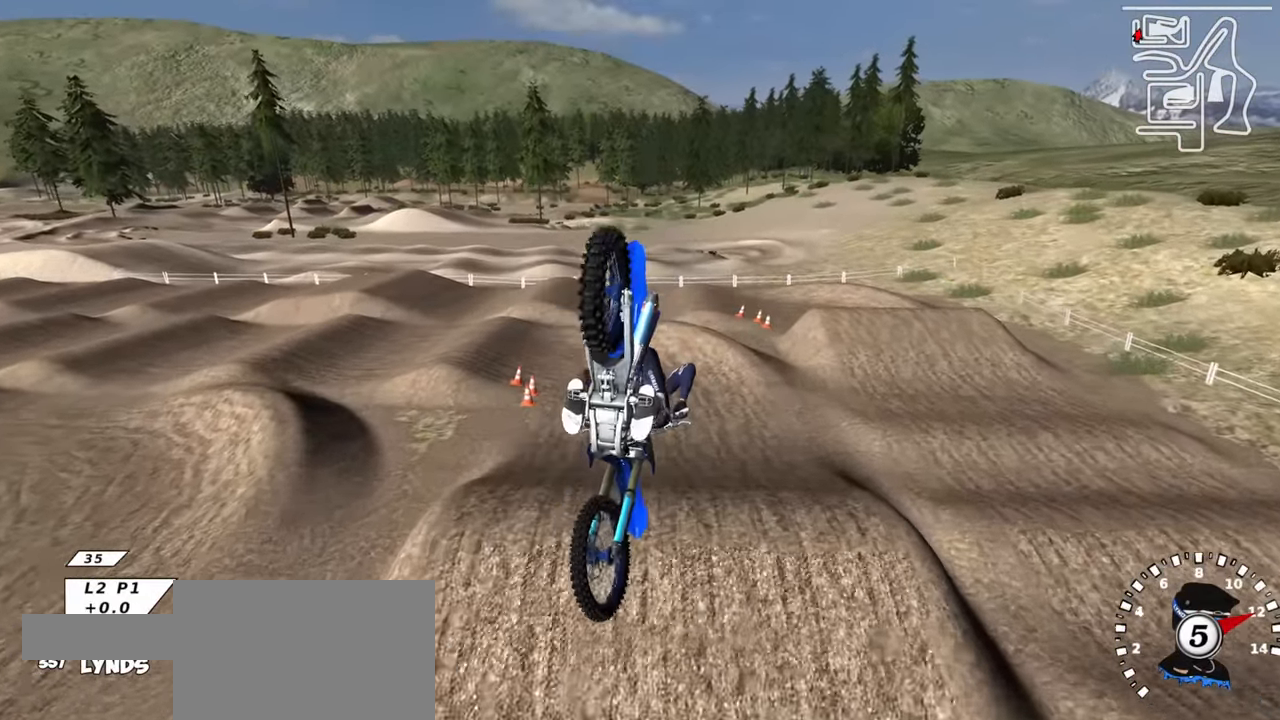
{"buttons": ["L1", "R3"], "left_stick": "up", "right_stick": "up", "events": [[16, "TRIANGLE", "down"], [166, "TRIANGLE", "up"], [200, "R2", "up"], [233, "left_stick", "up-right"], [300, "right_stick", "up-right"], [400, "right_stick", "up"], [416, "L1", "down"], [433, "SQUARE", "down"], [483, "SQUARE", "up"], [483, "left_stick", "up"]]}
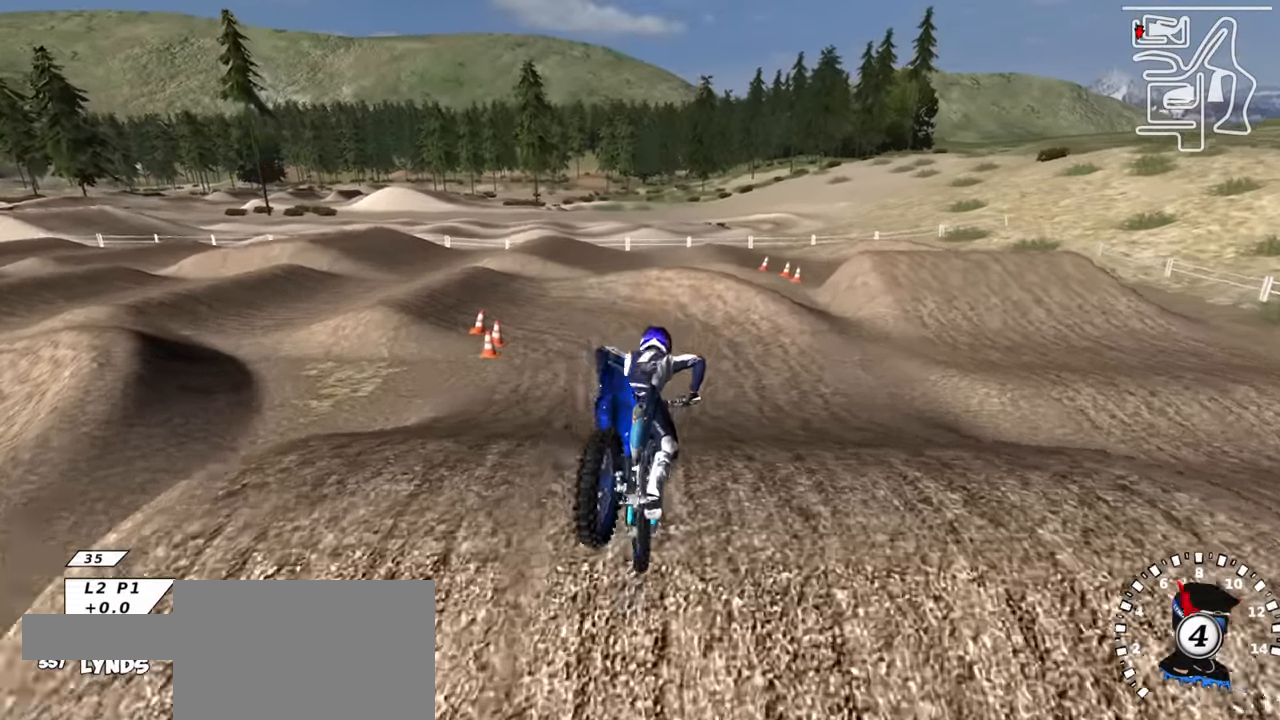
{"buttons": [], "left_stick": "center", "right_stick": "center", "events": [[100, "SQUARE", "down"], [100, "left_stick", "up-left"], [200, "SQUARE", "up"], [200, "right_stick", "center"], [300, "SQUARE", "down"], [317, "L1", "up"], [334, "R3", "up"], [400, "R3", "down"], [417, "SQUARE", "up"], [417, "left_stick", "center"], [500, "R3", "up"]]}
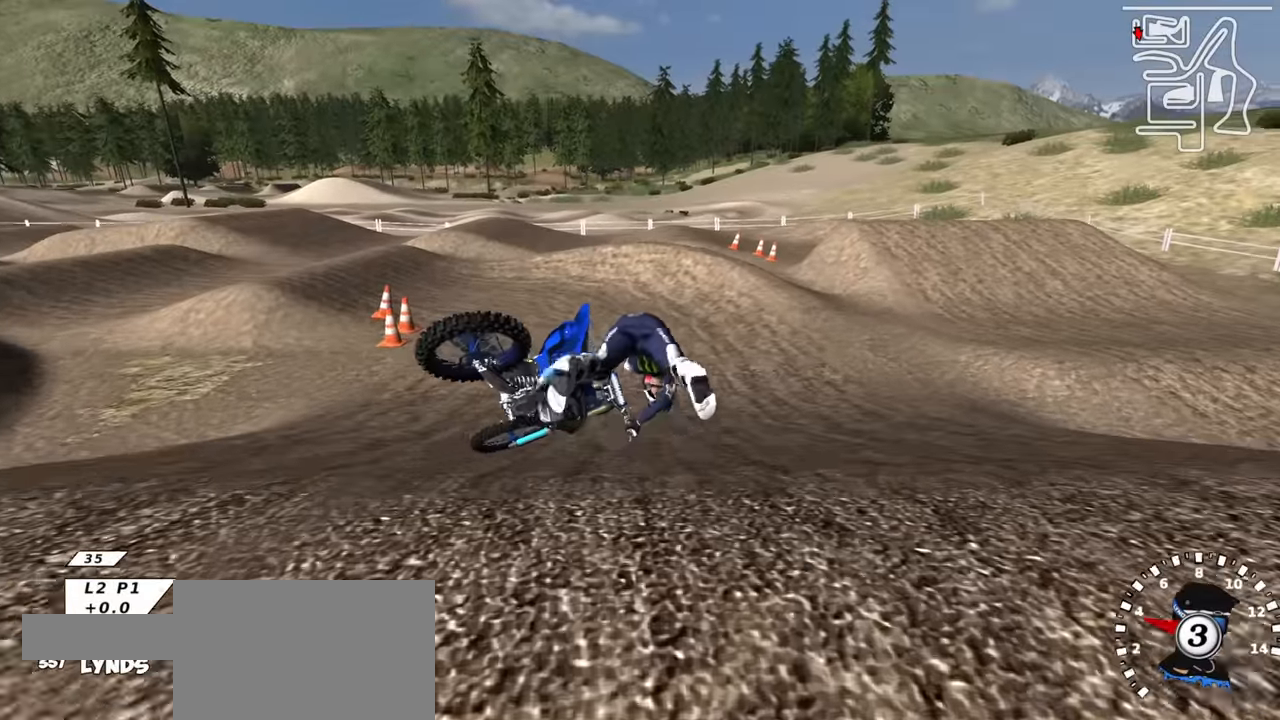
{"buttons": ["L1"], "left_stick": "up-left", "right_stick": "center", "events": [[300, "left_stick", "up-right"], [400, "L1", "down"], [417, "left_stick", "center"], [467, "left_stick", "up-left"]]}
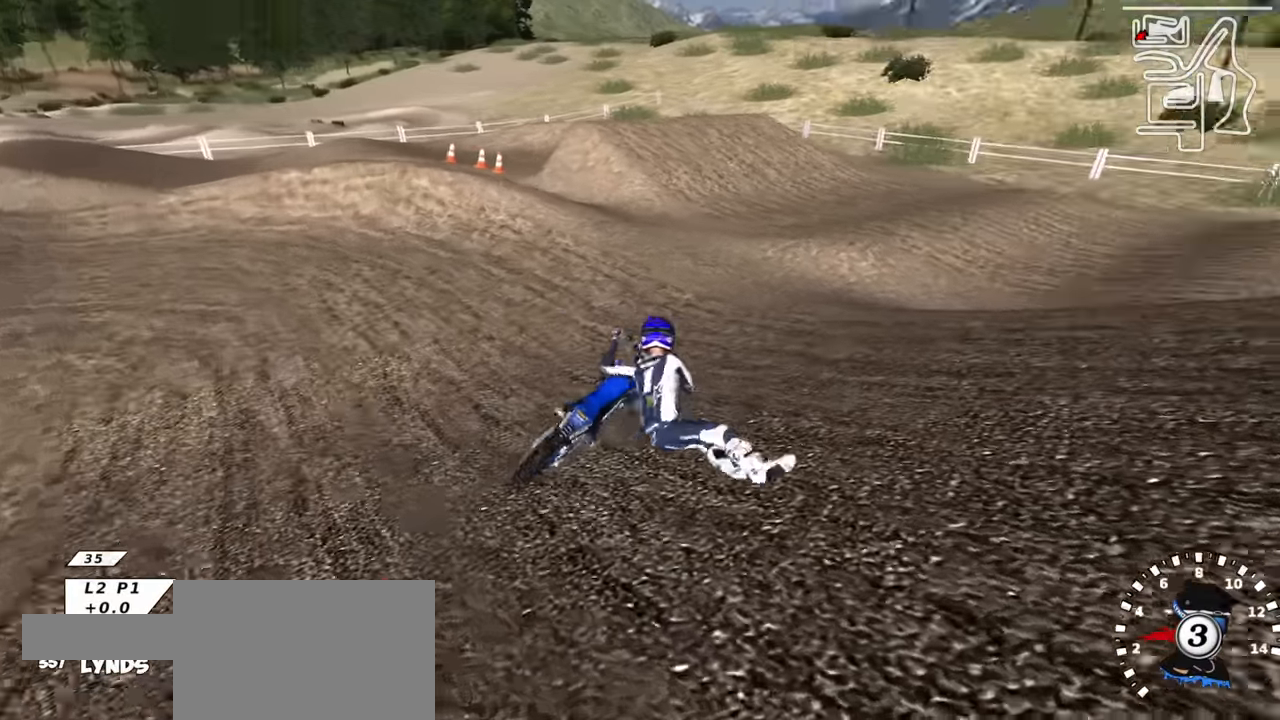
{"buttons": [], "left_stick": "down-left", "right_stick": "up-left", "events": [[84, "L1", "up"], [84, "R2", "down"], [84, "left_stick", "down-left"], [84, "right_stick", "up-left"], [150, "R2", "up"], [284, "R2", "down"], [367, "R2", "up"]]}
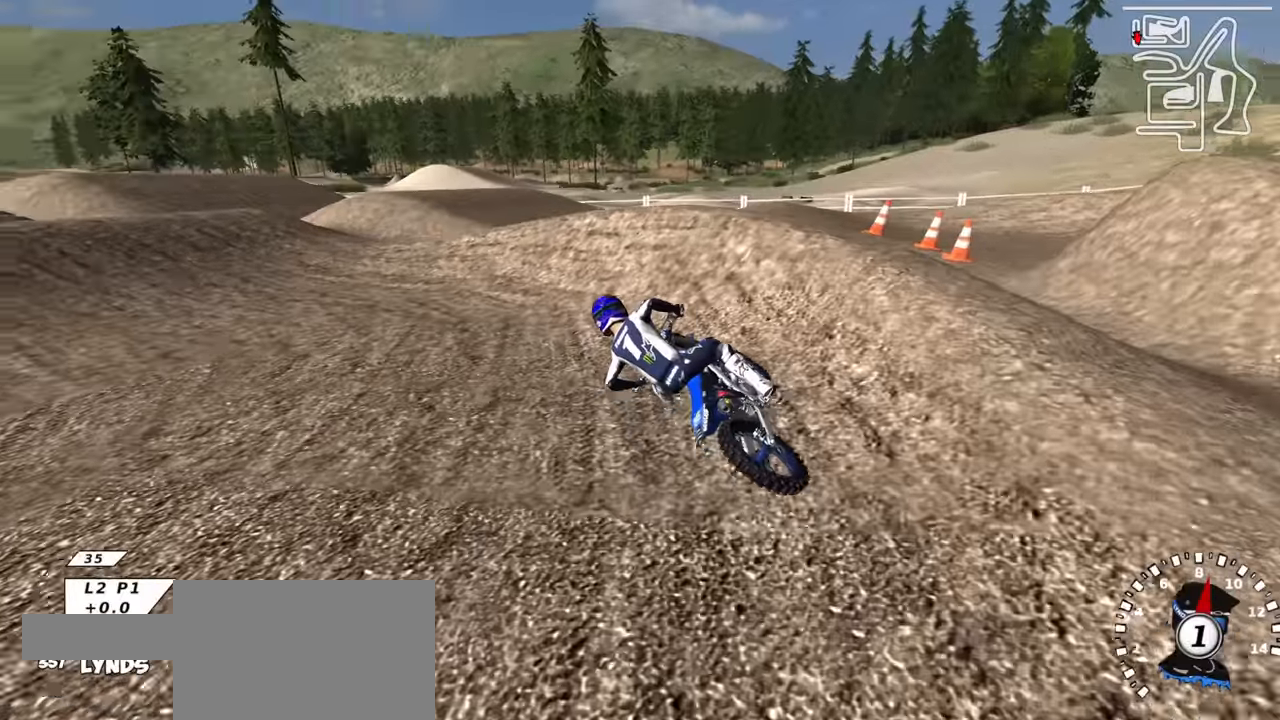
{"buttons": ["R2", "R3"], "left_stick": "up-right", "right_stick": "up", "events": [[17, "R3", "down"], [184, "R2", "down"], [250, "left_stick", "center"], [367, "left_stick", "up-right"], [467, "right_stick", "up"]]}
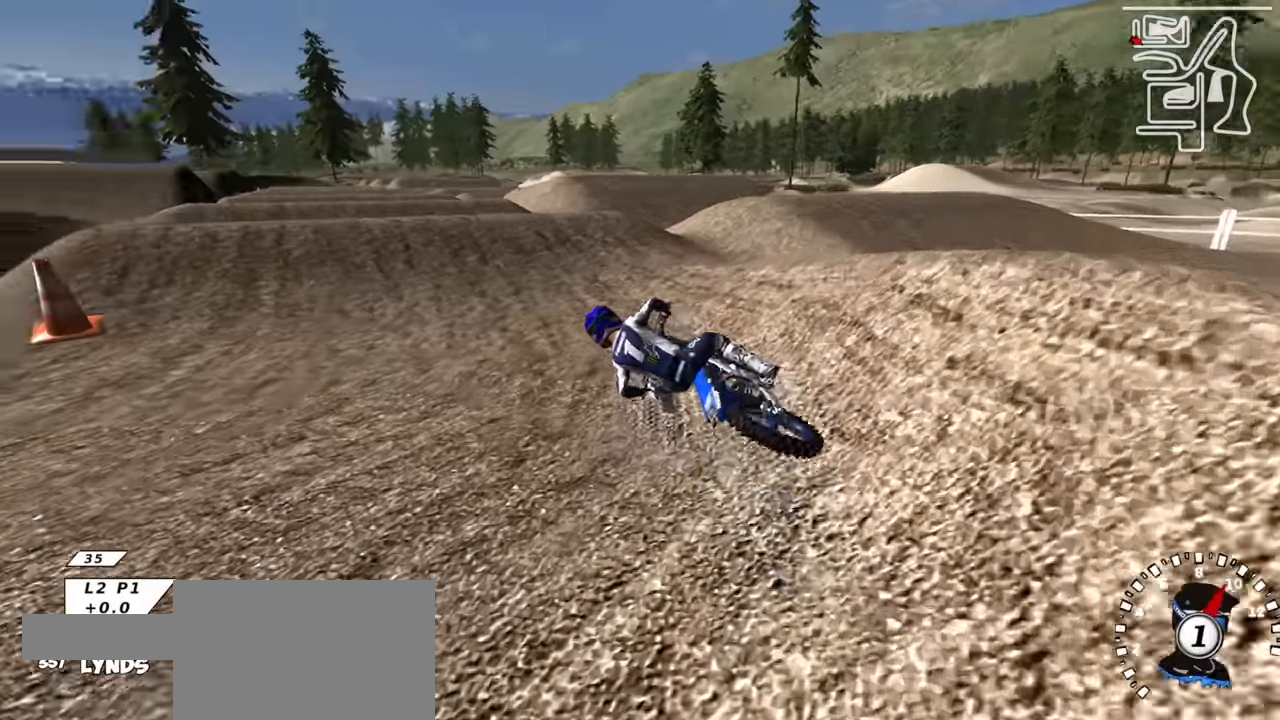
{"buttons": ["R2"], "left_stick": "down-left", "right_stick": "down-left", "events": [[50, "R3", "up"], [150, "TRIANGLE", "down"], [267, "TRIANGLE", "up"], [367, "left_stick", "down-right"], [450, "right_stick", "down-left"], [500, "left_stick", "down-left"]]}
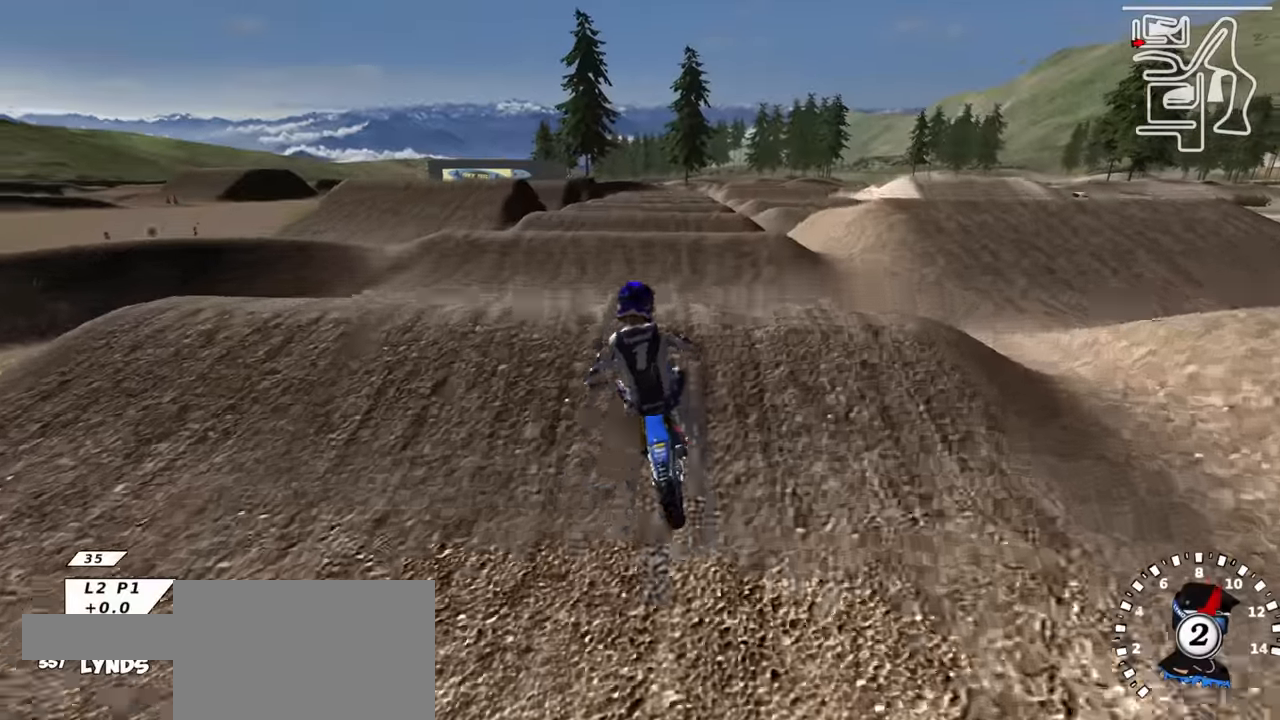
{"buttons": ["R3"], "left_stick": "up", "right_stick": "center", "events": [[50, "right_stick", "up-left"], [67, "TRIANGLE", "down"], [134, "TRIANGLE", "up"], [150, "R2", "up"], [167, "left_stick", "up-left"], [250, "R3", "down"], [350, "L1", "down"], [400, "right_stick", "center"], [417, "L1", "up"], [450, "left_stick", "up"]]}
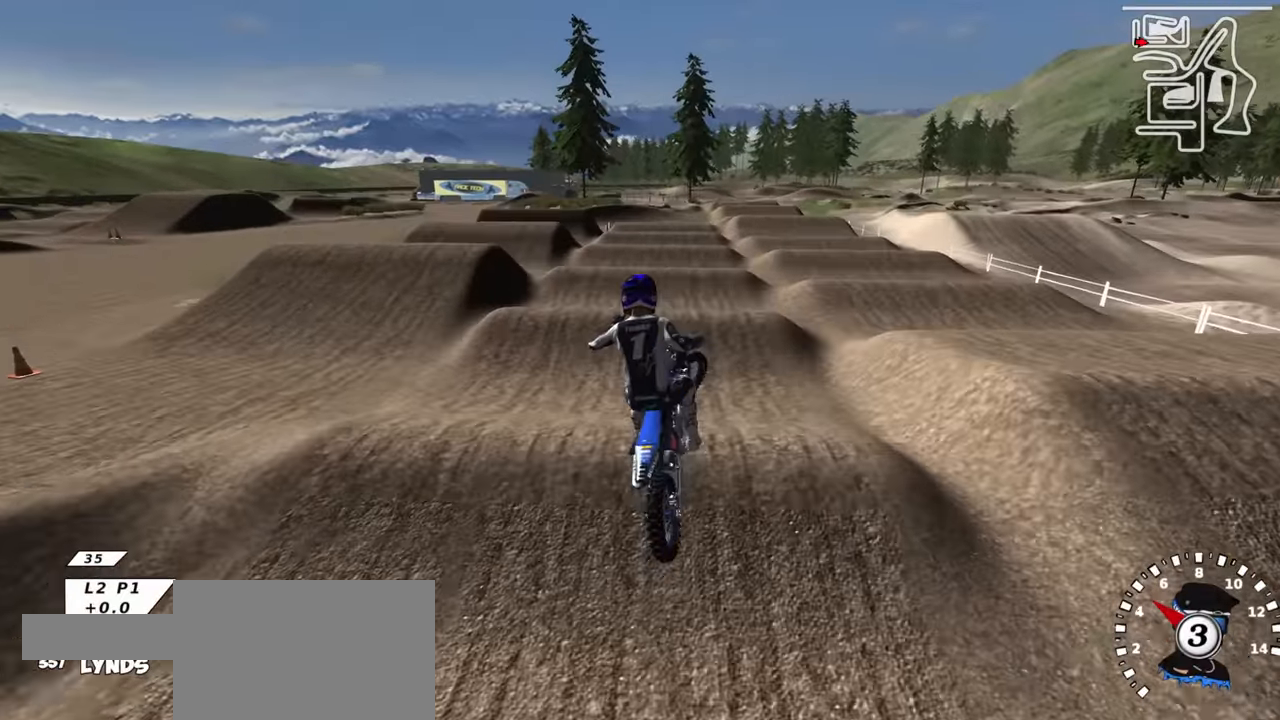
{"buttons": ["R2"], "left_stick": "center", "right_stick": "center", "events": [[34, "right_stick", "down"], [100, "R2", "down"], [200, "R2", "up"], [200, "R3", "up"], [217, "left_stick", "up-right"], [250, "R2", "down"], [334, "SQUARE", "down"], [450, "SQUARE", "up"], [450, "left_stick", "center"], [500, "right_stick", "center"]]}
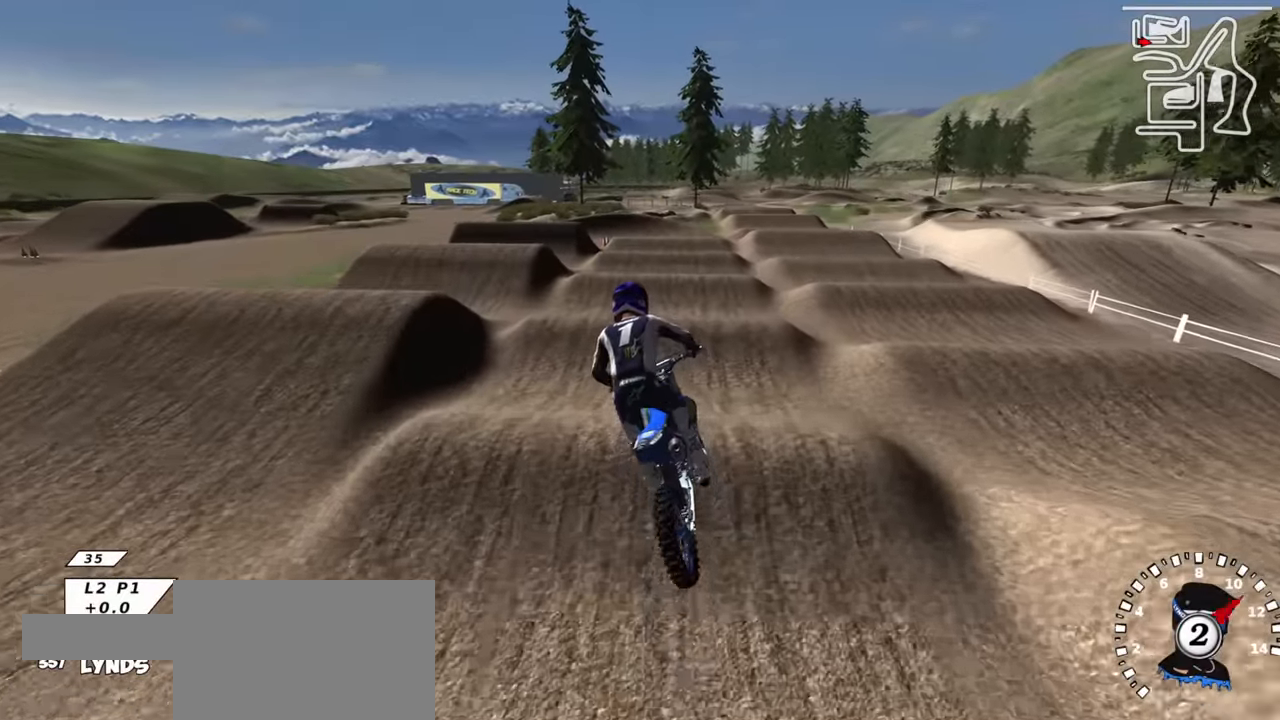
{"buttons": [], "left_stick": "center", "right_stick": "center", "events": [[50, "left_stick", "right"], [167, "TRIANGLE", "down"], [200, "left_stick", "center"], [267, "TRIANGLE", "up"], [350, "R2", "up"]]}
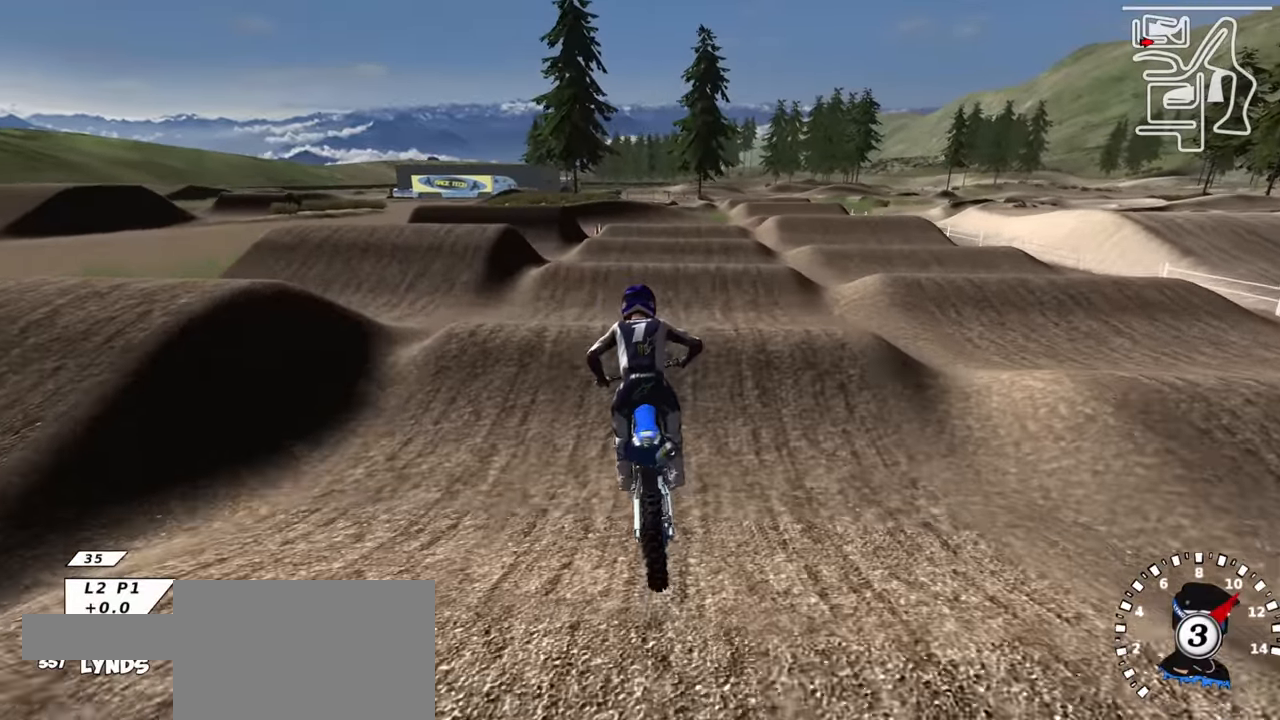
{"buttons": ["R2"], "left_stick": "center", "right_stick": "up", "events": [[100, "R2", "down"], [400, "TRIANGLE", "down"], [467, "right_stick", "up"], [484, "TRIANGLE", "up"]]}
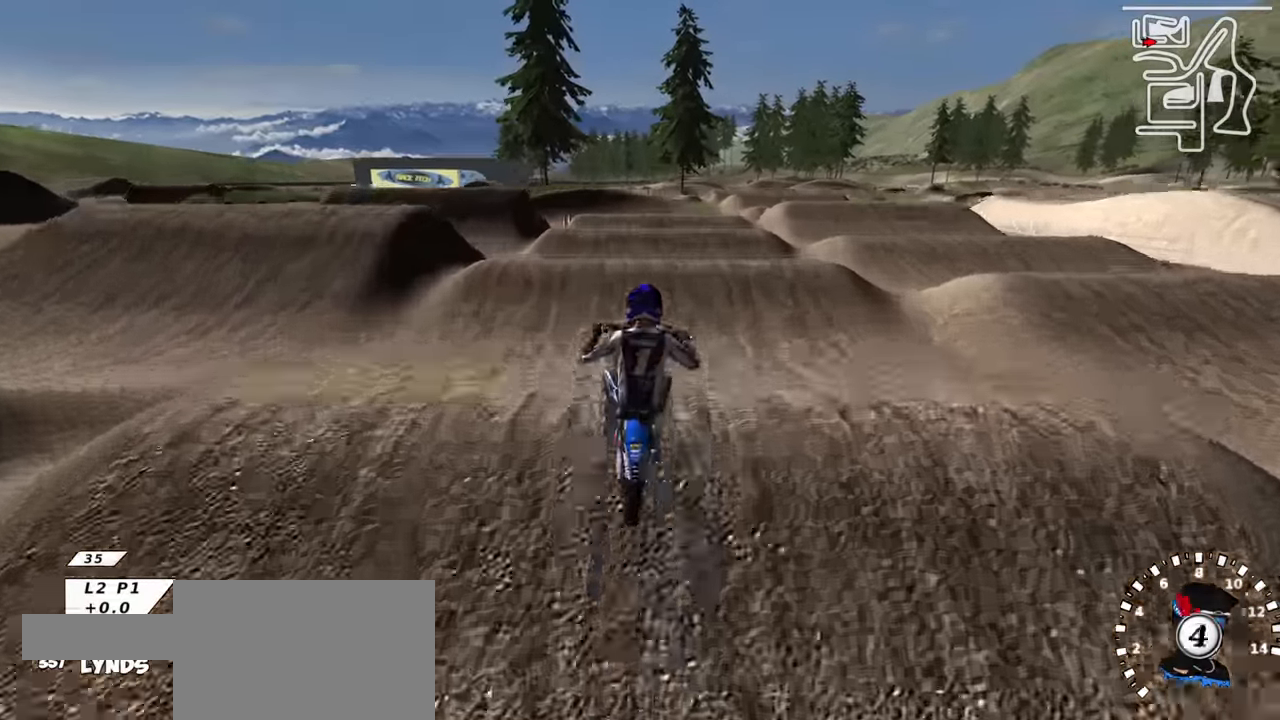
{"buttons": ["SQUARE"], "left_stick": "center", "right_stick": "center", "events": [[33, "R2", "up"], [383, "right_stick", "center"], [500, "SQUARE", "down"]]}
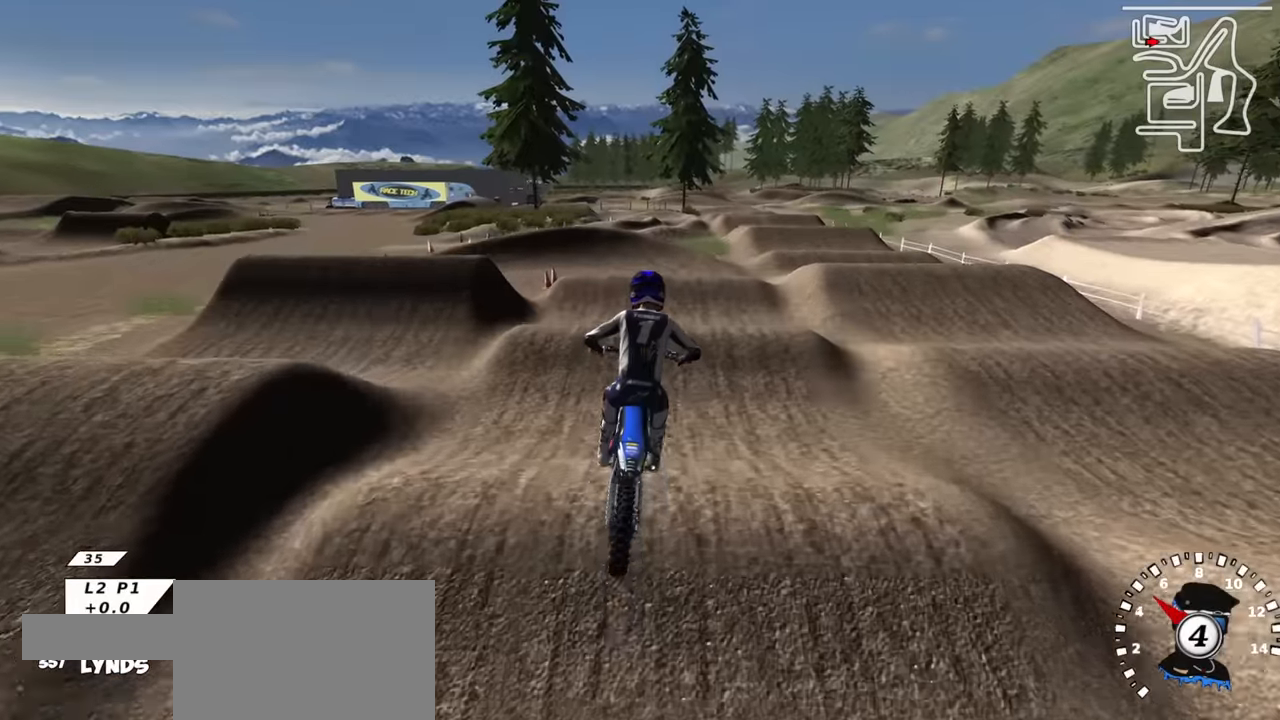
{"buttons": ["SQUARE", "R2"], "left_stick": "center", "right_stick": "center", "events": [[16, "R2", "down"], [100, "SQUARE", "up"], [216, "SQUARE", "down"], [316, "SQUARE", "up"], [483, "SQUARE", "down"]]}
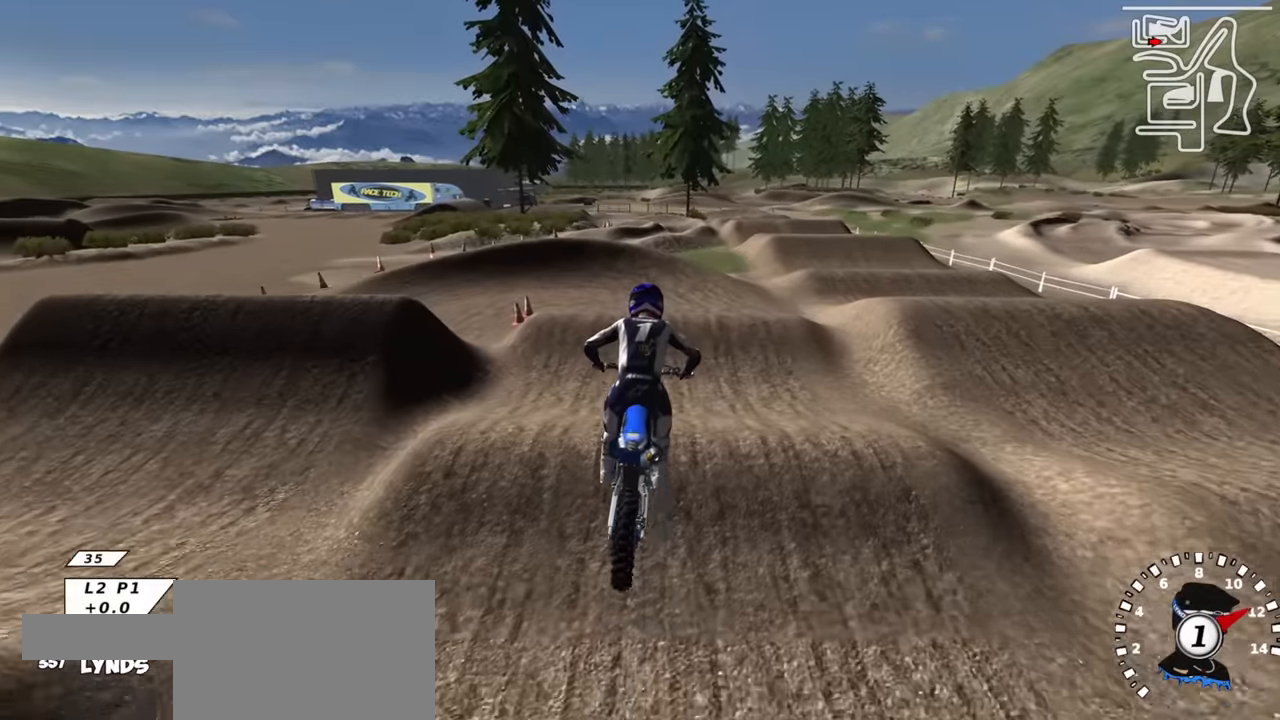
{"buttons": [], "left_stick": "center", "right_stick": "center", "events": [[16, "R2", "up"], [100, "SQUARE", "up"], [200, "SQUARE", "down"], [283, "SQUARE", "up"], [400, "SQUARE", "down"], [466, "SQUARE", "up"]]}
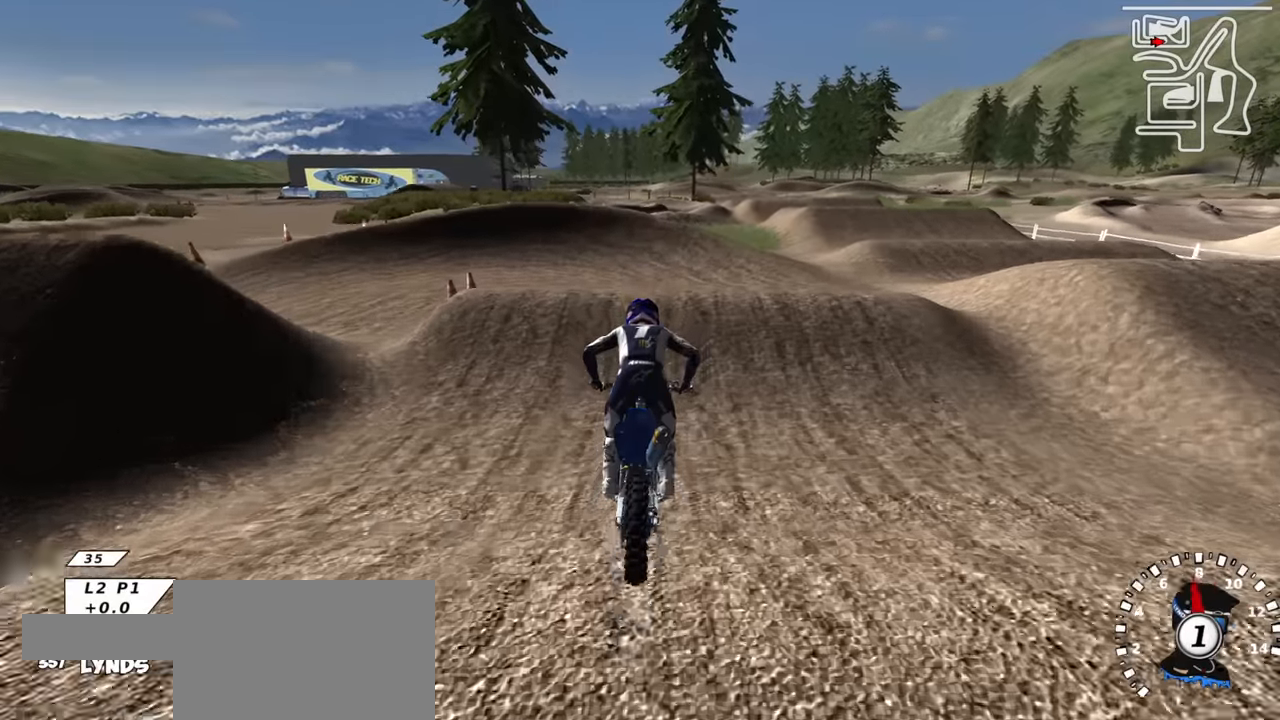
{"buttons": [], "left_stick": "down-left", "right_stick": "down-left", "events": [[100, "right_stick", "up"], [133, "left_stick", "down-left"], [233, "R1", "down"], [300, "R1", "up"], [333, "right_stick", "center"], [416, "right_stick", "down-left"]]}
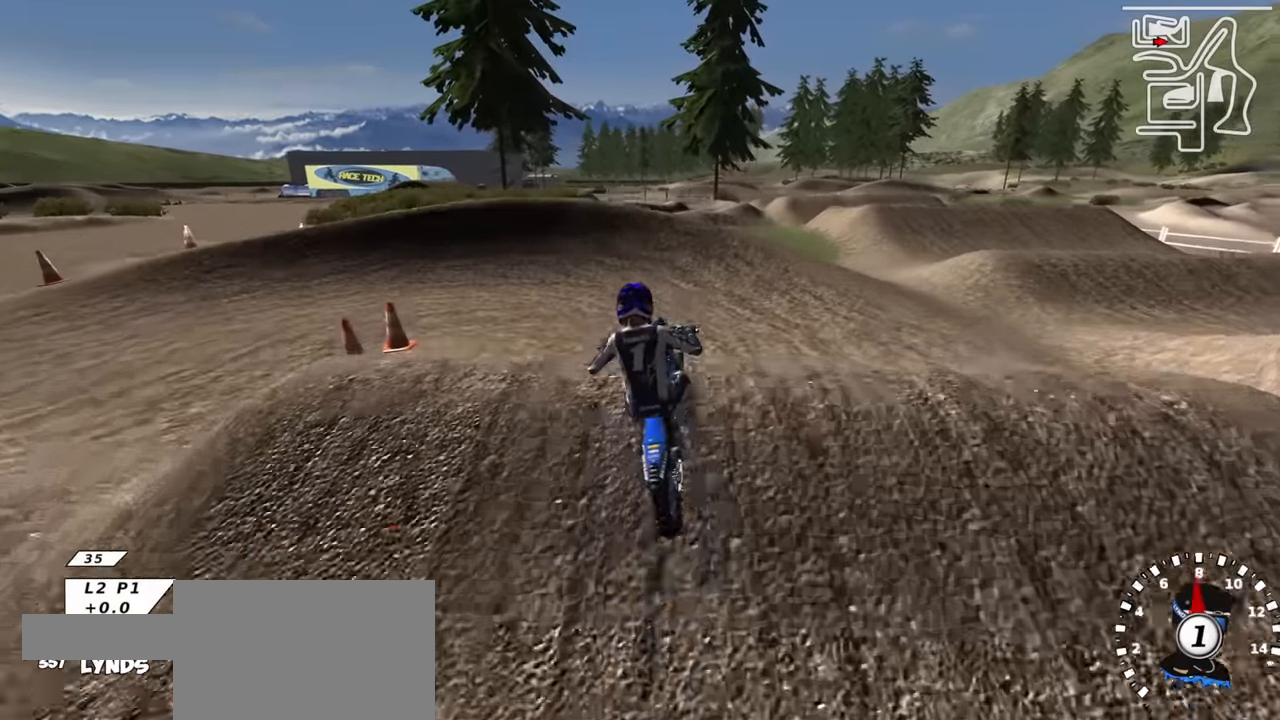
{"buttons": [], "left_stick": "up-right", "right_stick": "center", "events": [[100, "right_stick", "center"], [116, "left_stick", "center"], [166, "left_stick", "right"], [366, "R2", "down"], [483, "R2", "up"], [500, "left_stick", "up-right"]]}
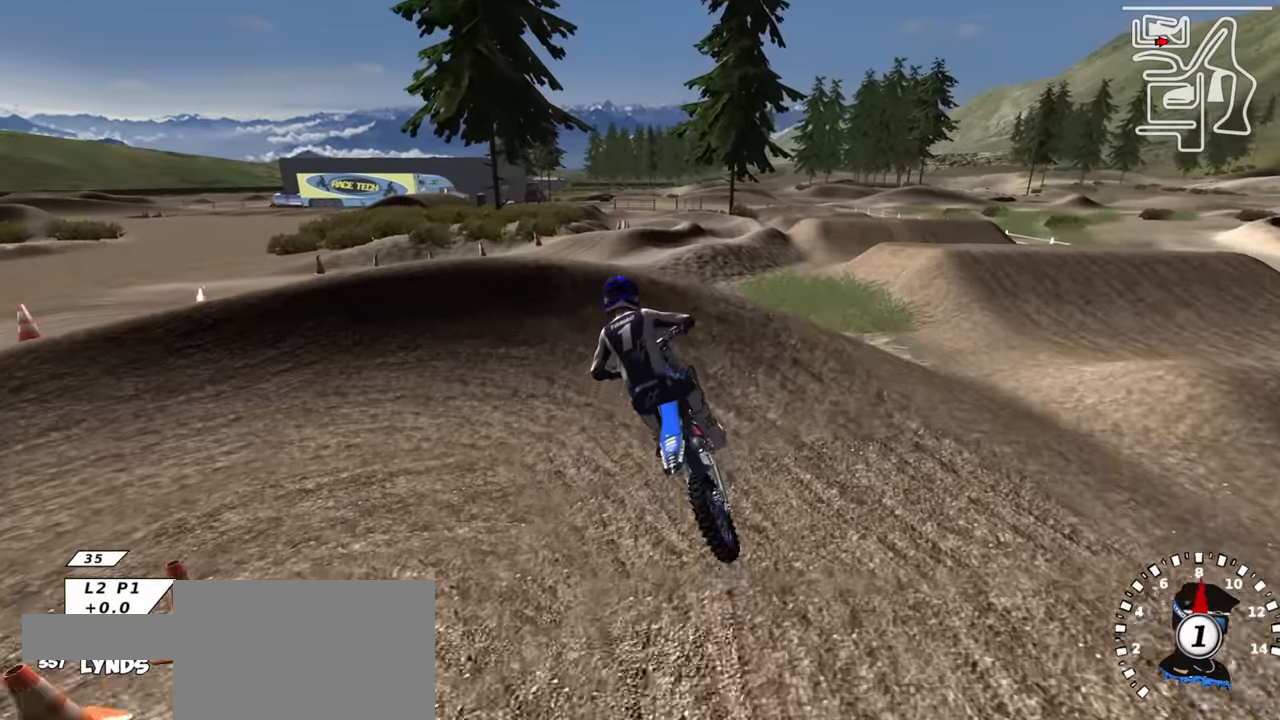
{"buttons": [], "left_stick": "down-left", "right_stick": "up-left", "events": [[100, "left_stick", "center"], [450, "left_stick", "down-left"], [450, "right_stick", "up-left"]]}